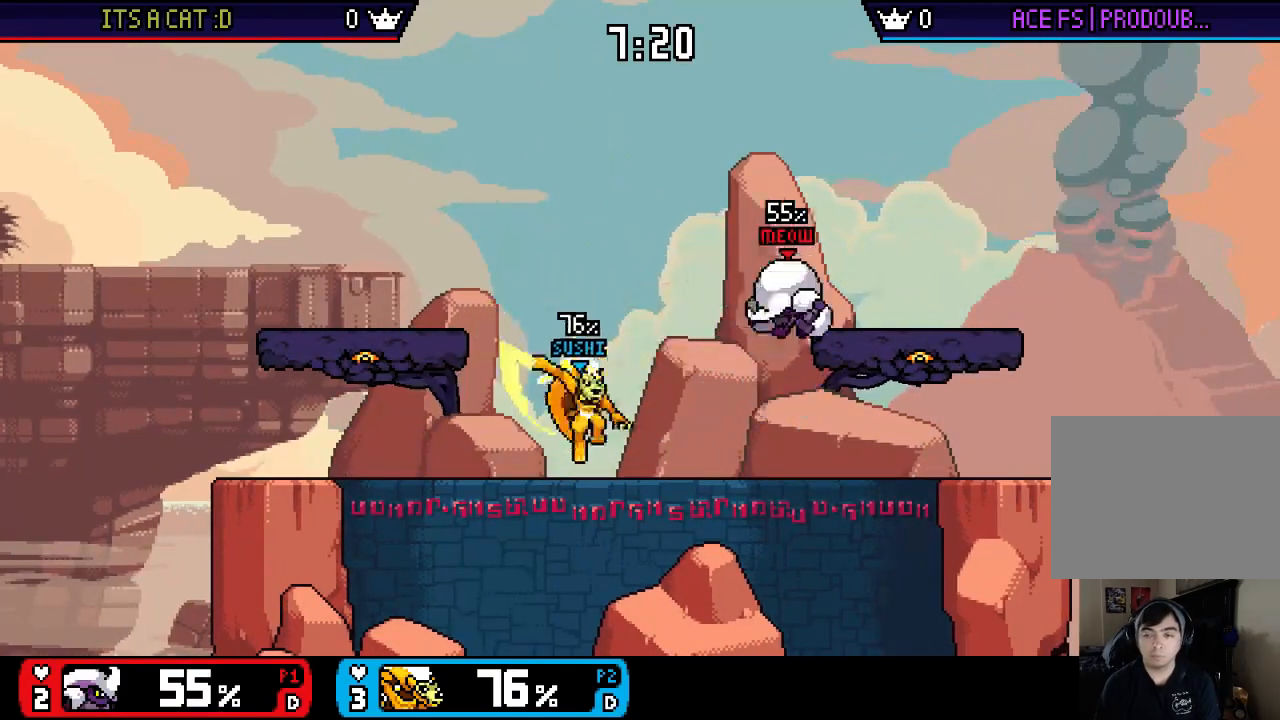
Gameplay with a controller (Nintendo layout); each line is a JSON object with the inputs held at the frame after it. "events" lists button and stick changes between this image and that frame as [ms after this image, input, new state], when the widget could be followed in between. Not read: L3 R3.
{"buttons": [], "left_stick": "right", "right_stick": "center", "events": [[50, "left_stick", "right"], [117, "X", "down"], [183, "left_stick", "down"], [283, "left_stick", "center"], [317, "X", "up"], [383, "left_stick", "right"]]}
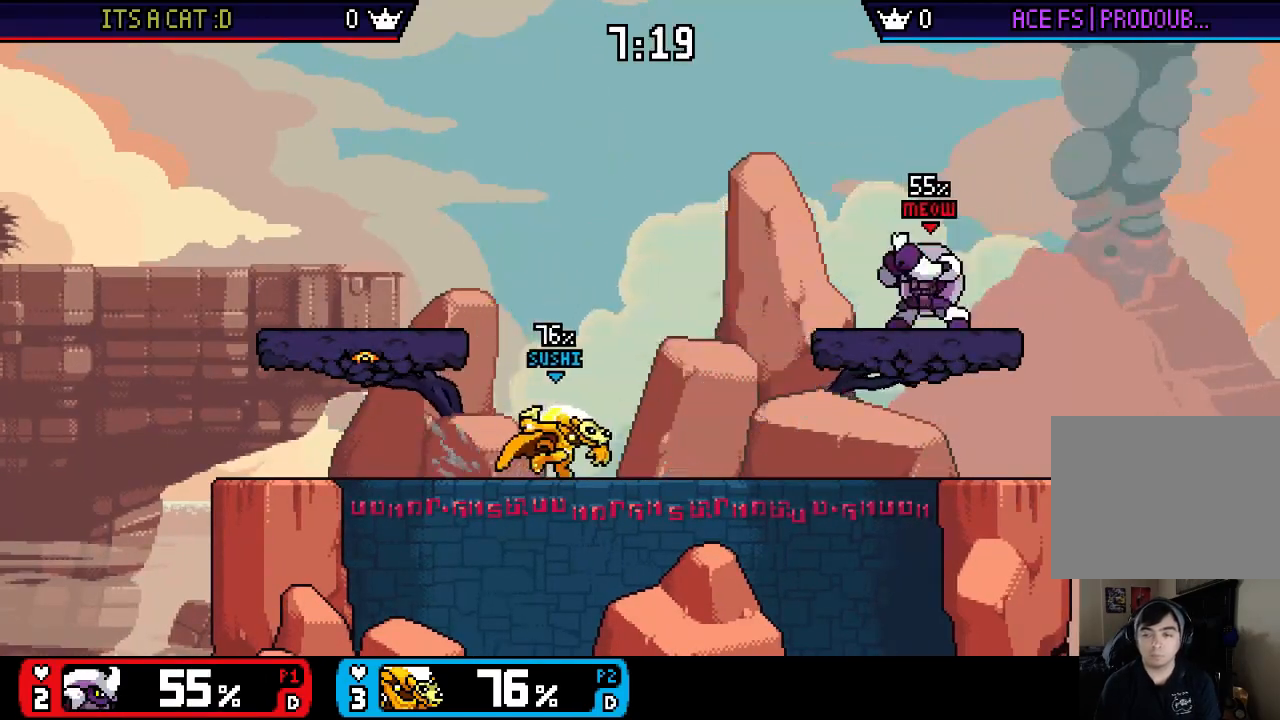
{"buttons": [], "left_stick": "up-left", "right_stick": "center", "events": [[83, "X", "down"], [117, "left_stick", "center"], [183, "X", "up"], [217, "left_stick", "left"], [250, "X", "down"], [383, "X", "up"], [450, "left_stick", "up-left"]]}
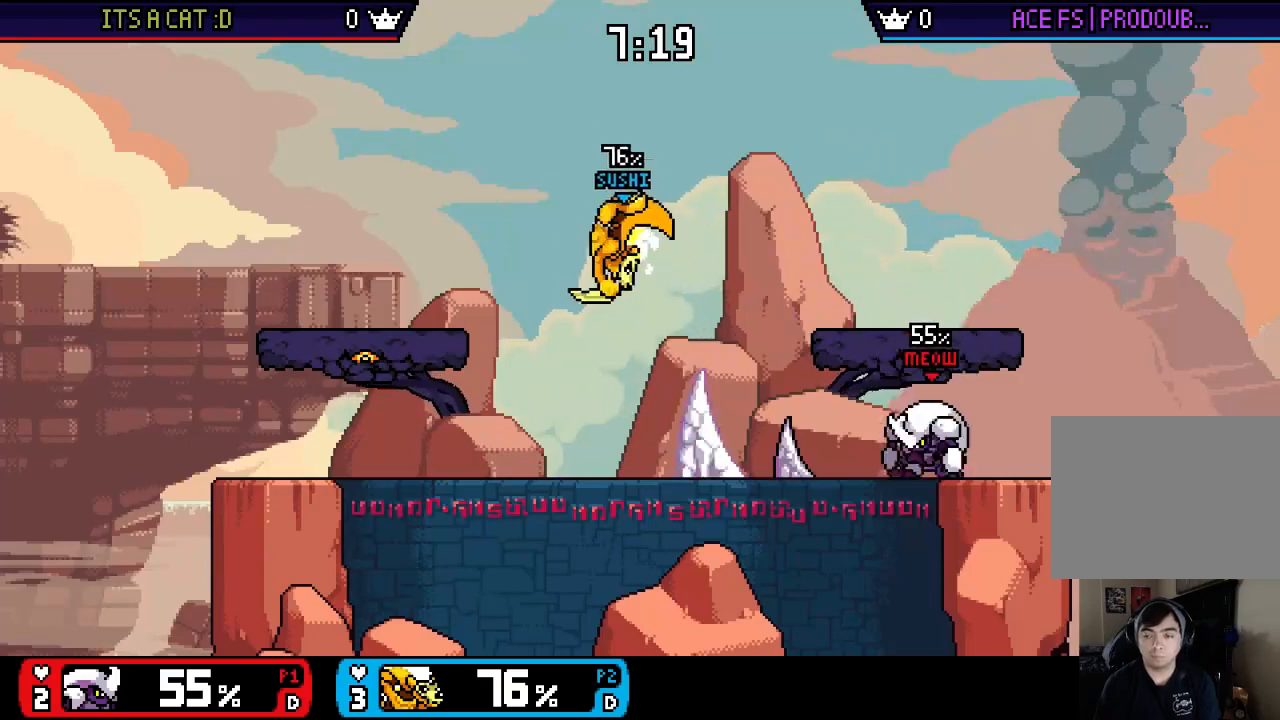
{"buttons": ["X"], "left_stick": "down-left", "right_stick": "center", "events": [[67, "left_stick", "down"], [167, "left_stick", "down-left"], [300, "left_stick", "center"], [367, "left_stick", "right"], [433, "X", "down"], [467, "left_stick", "down-left"]]}
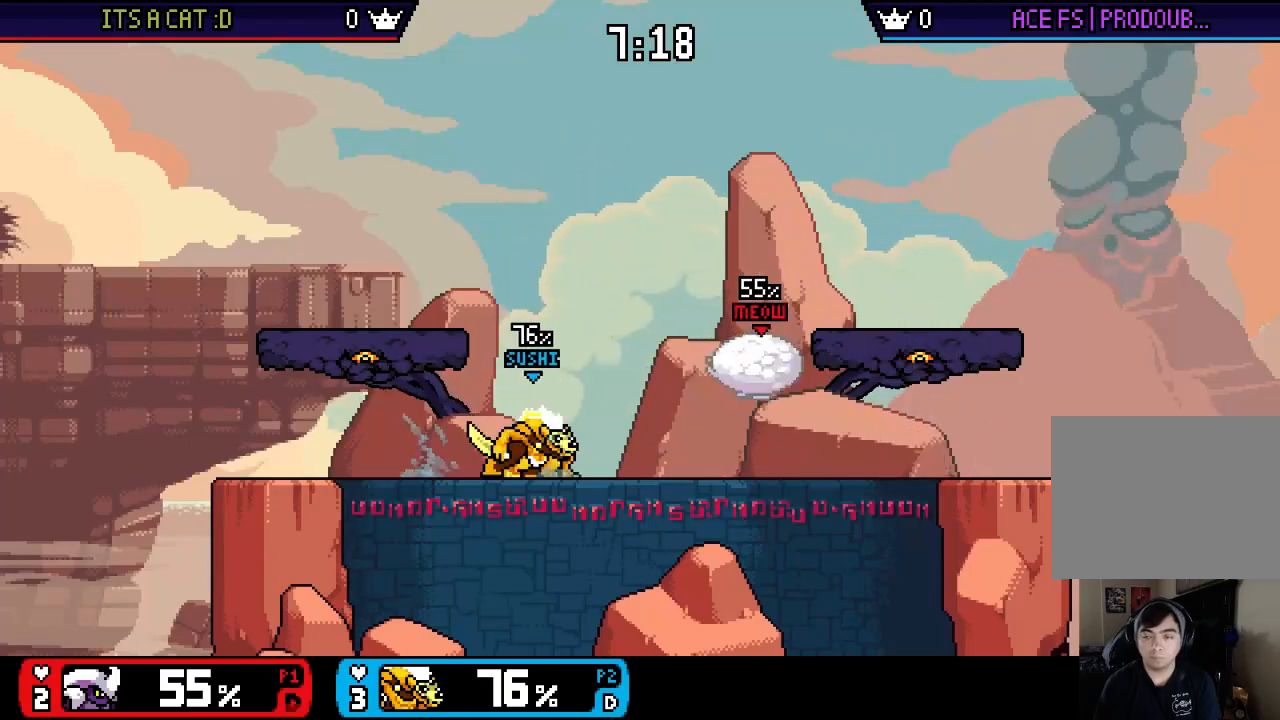
{"buttons": [], "left_stick": "right", "right_stick": "center", "events": [[67, "left_stick", "center"], [233, "X", "up"], [267, "left_stick", "down-left"], [300, "X", "down"], [433, "left_stick", "center"], [467, "X", "up"], [500, "left_stick", "right"]]}
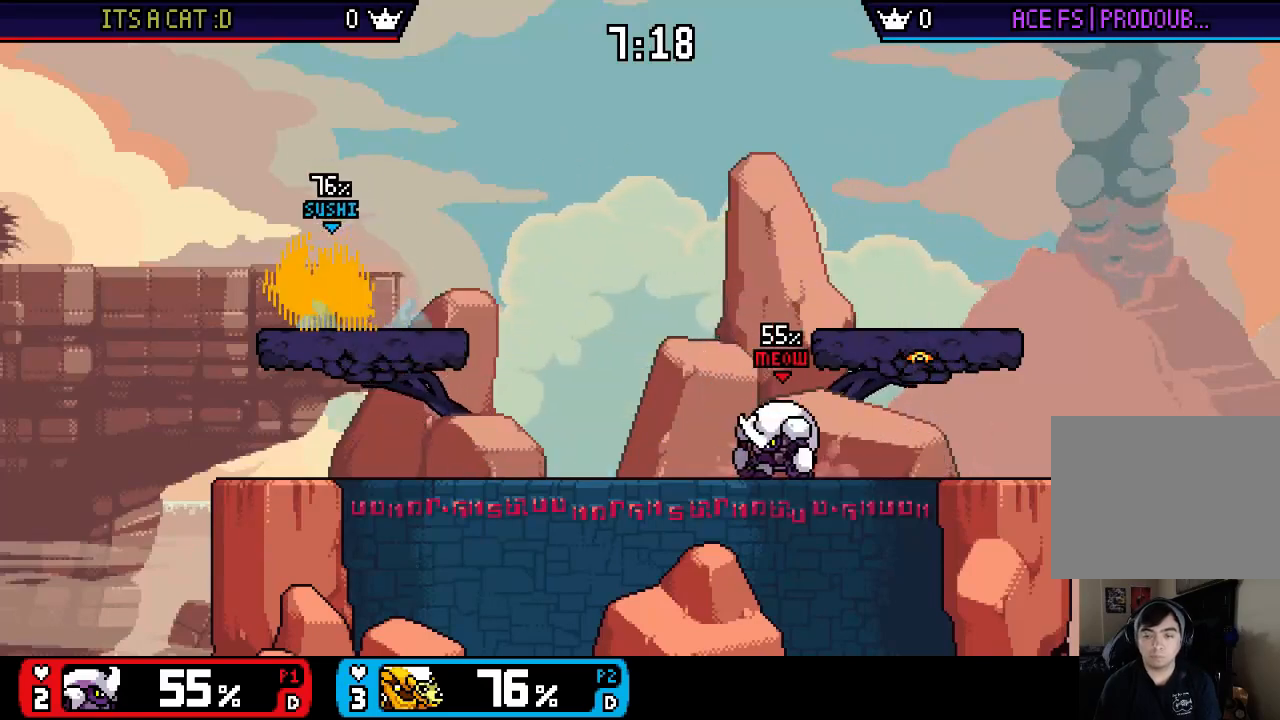
{"buttons": [], "left_stick": "center", "right_stick": "center", "events": [[233, "X", "down"], [333, "left_stick", "down-left"], [433, "X", "up"], [467, "left_stick", "center"]]}
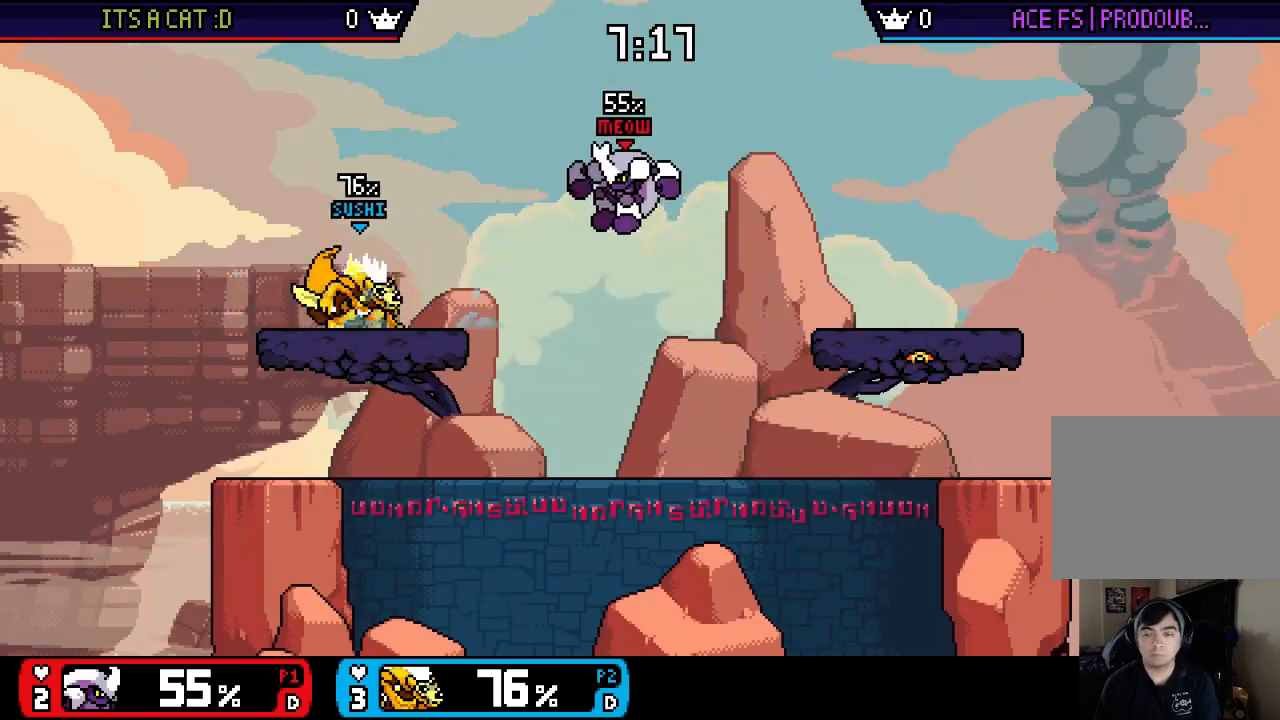
{"buttons": ["X"], "left_stick": "left", "right_stick": "center", "events": [[33, "left_stick", "right"], [133, "left_stick", "down"], [200, "right_stick", "right"], [300, "right_stick", "center"], [367, "left_stick", "center"], [433, "left_stick", "right"], [500, "X", "down"], [500, "left_stick", "left"]]}
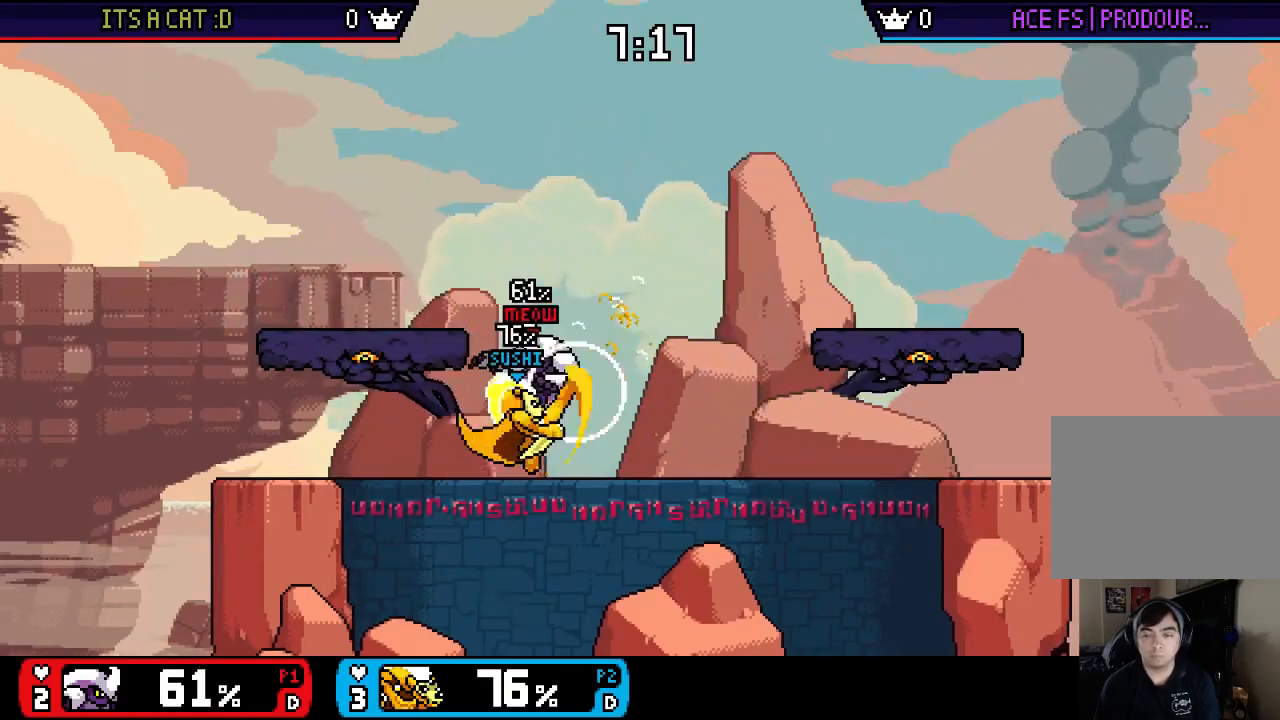
{"buttons": [], "left_stick": "up-right", "right_stick": "down", "events": [[33, "left_stick", "center"], [67, "X", "up"], [133, "left_stick", "up-right"], [233, "left_stick", "down"], [333, "left_stick", "center"], [367, "X", "down"], [433, "X", "up"], [433, "left_stick", "up-right"], [483, "right_stick", "down"]]}
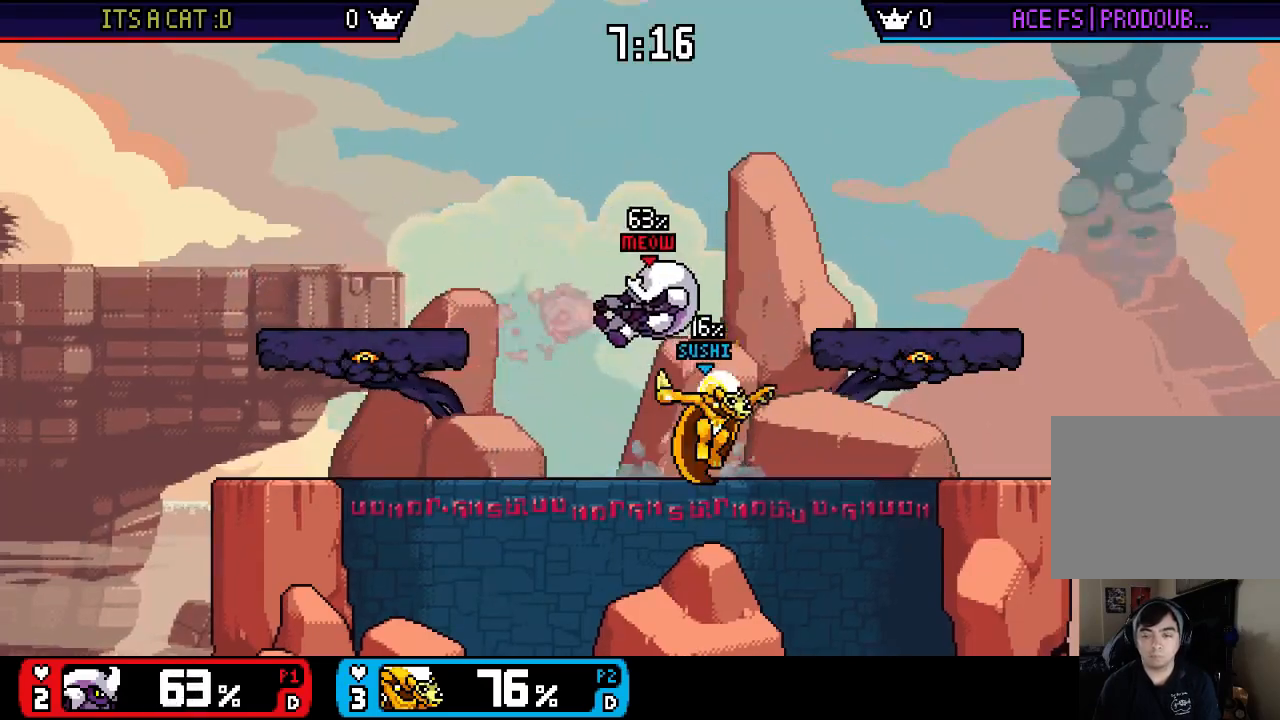
{"buttons": [], "left_stick": "right", "right_stick": "center", "events": [[83, "left_stick", "down"], [83, "right_stick", "center"], [217, "left_stick", "center"], [483, "left_stick", "right"]]}
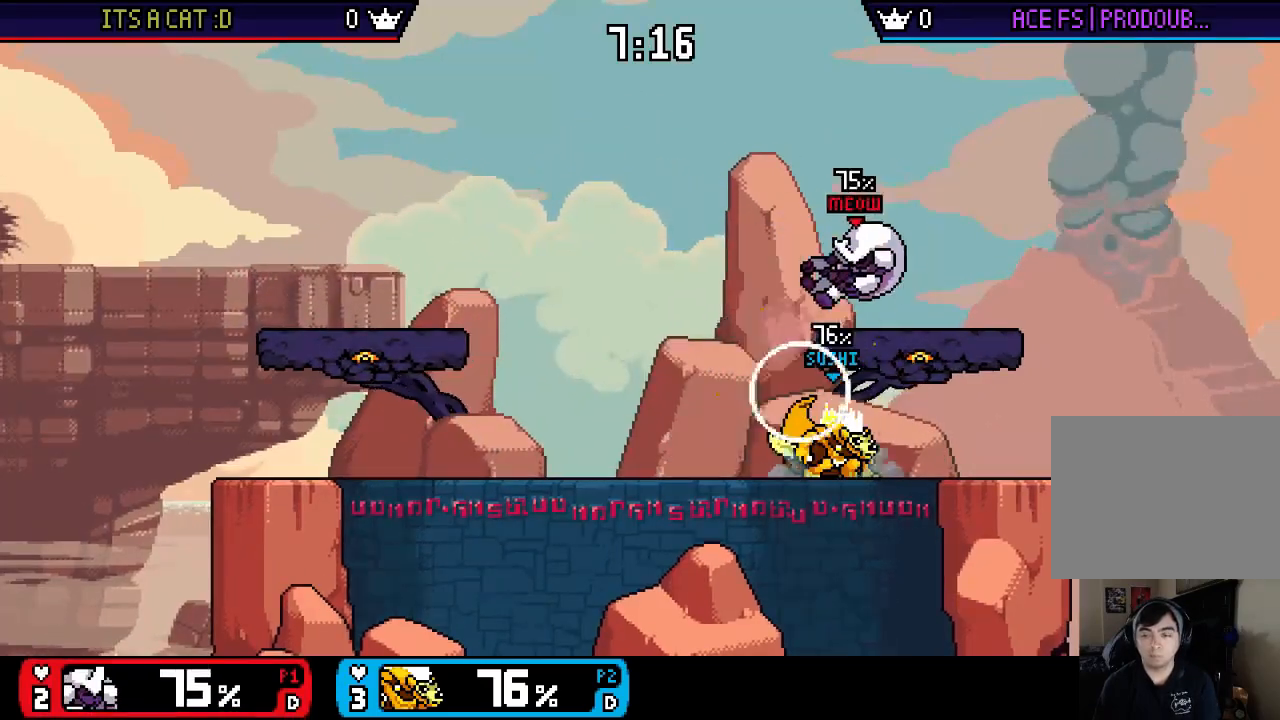
{"buttons": [], "left_stick": "center", "right_stick": "center", "events": [[17, "X", "down"], [150, "left_stick", "down-right"], [317, "X", "up"], [317, "left_stick", "center"]]}
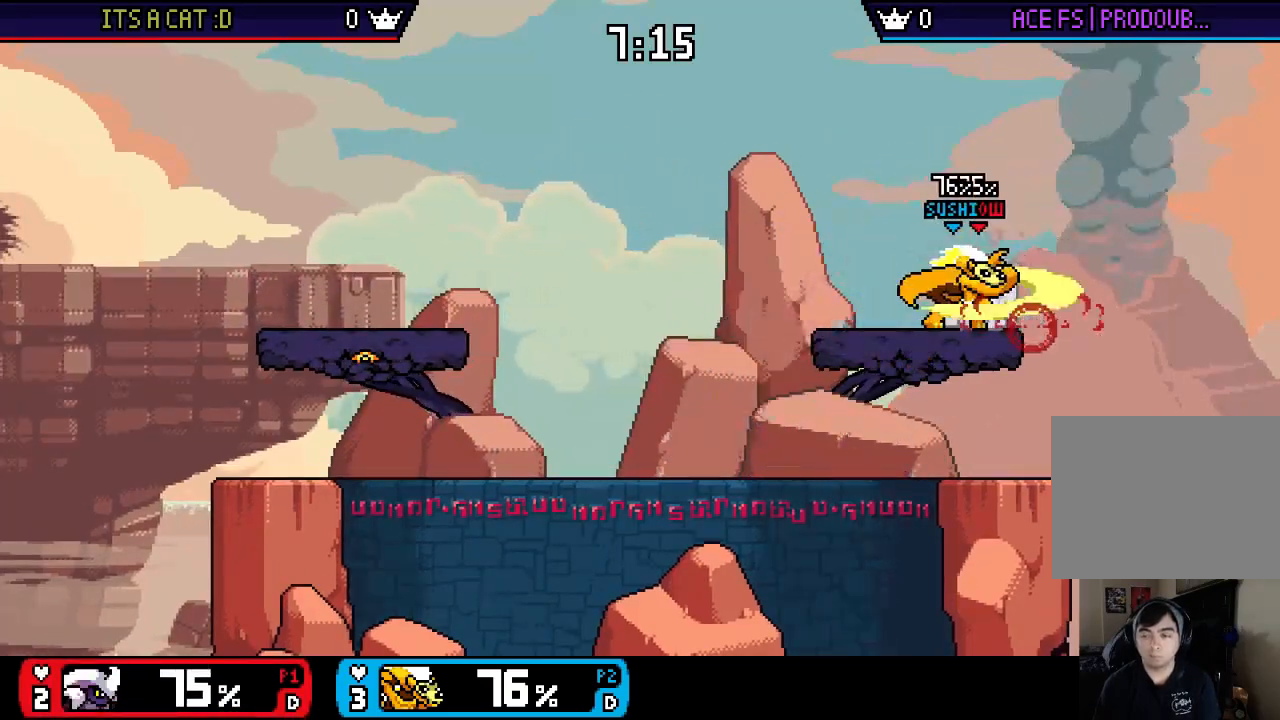
{"buttons": [], "left_stick": "left", "right_stick": "center", "events": [[283, "left_stick", "left"]]}
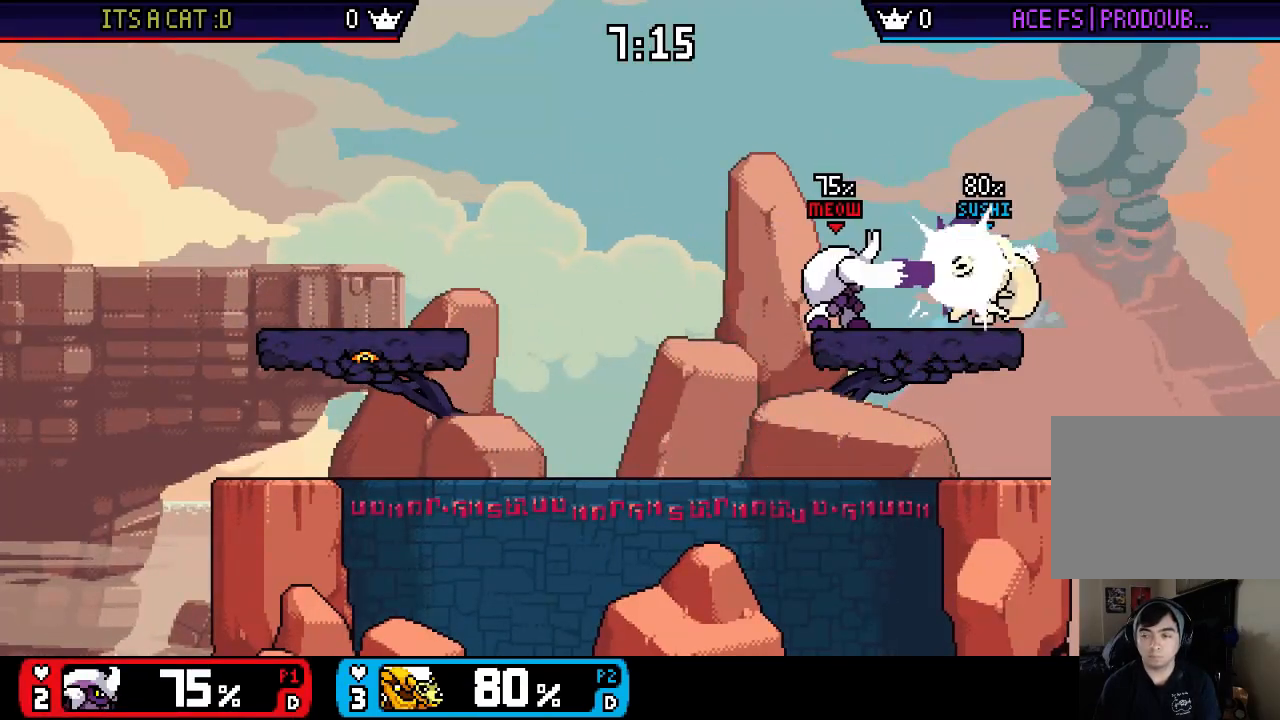
{"buttons": [], "left_stick": "up-left", "right_stick": "center", "events": [[317, "left_stick", "right"], [433, "left_stick", "up-left"]]}
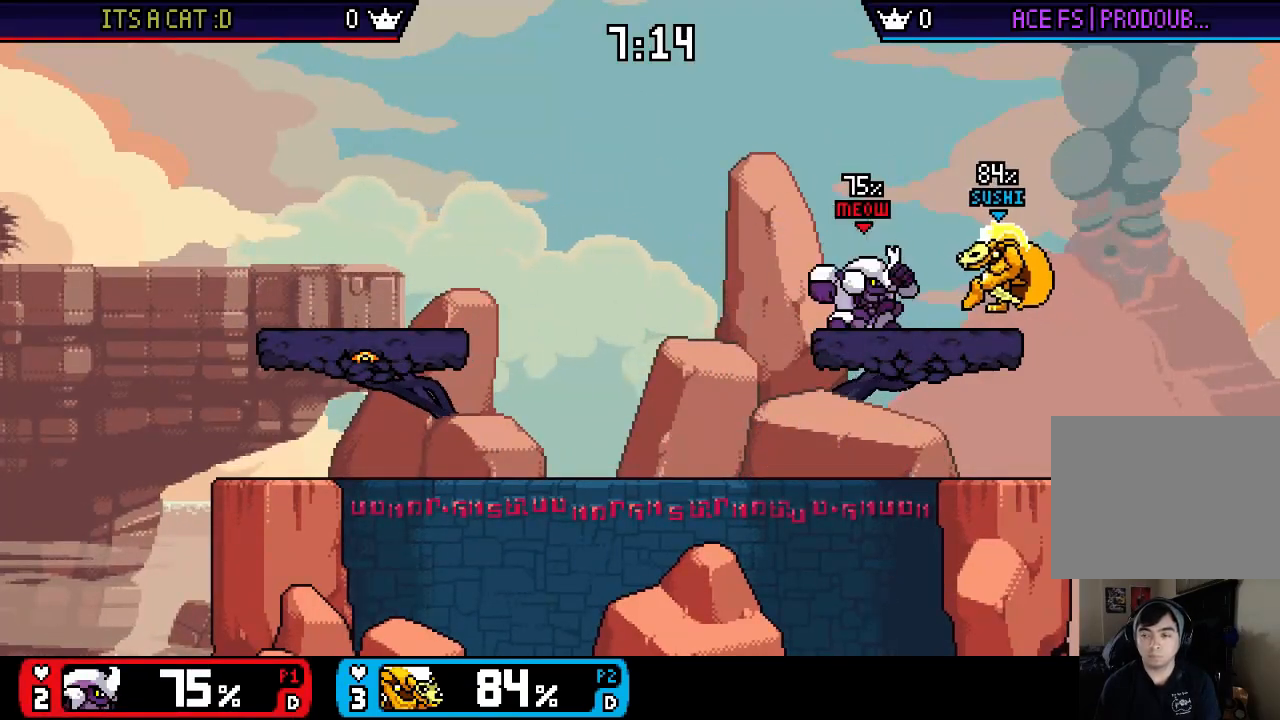
{"buttons": [], "left_stick": "right", "right_stick": "center", "events": [[400, "left_stick", "right"]]}
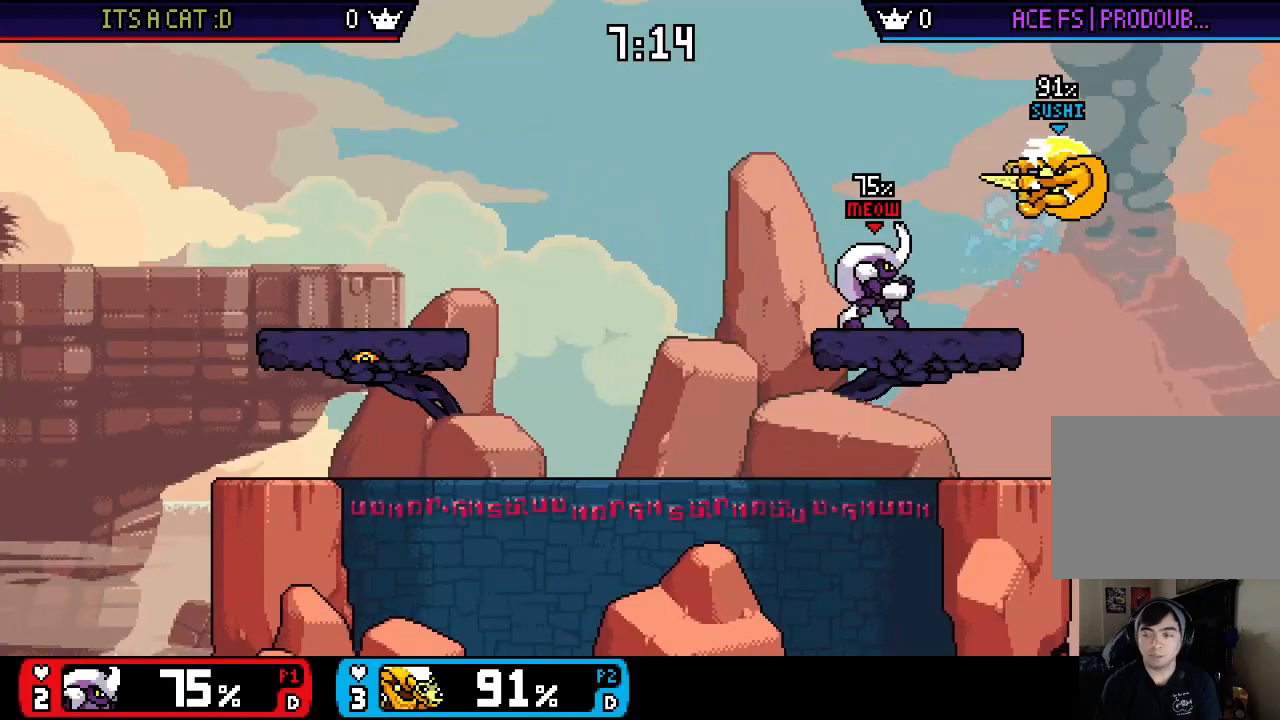
{"buttons": ["X"], "left_stick": "left", "right_stick": "center", "events": [[267, "left_stick", "left"], [400, "X", "down"]]}
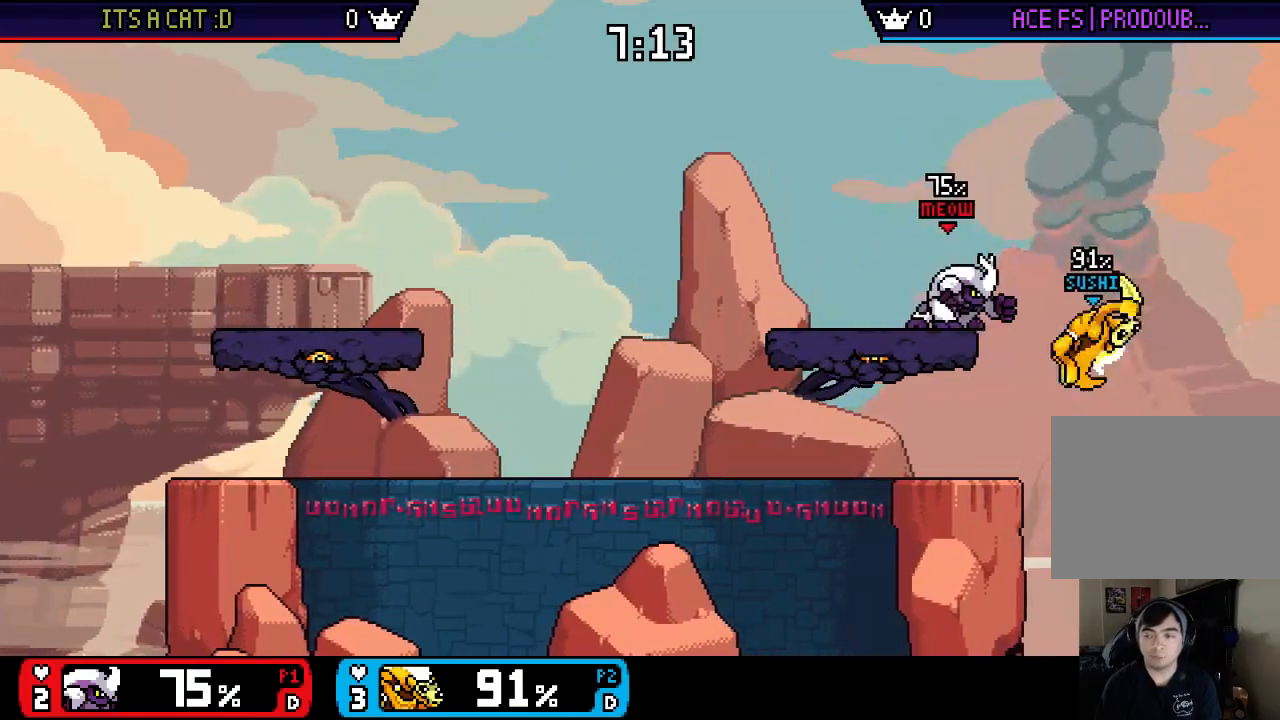
{"buttons": [], "left_stick": "left", "right_stick": "center", "events": [[33, "X", "up"]]}
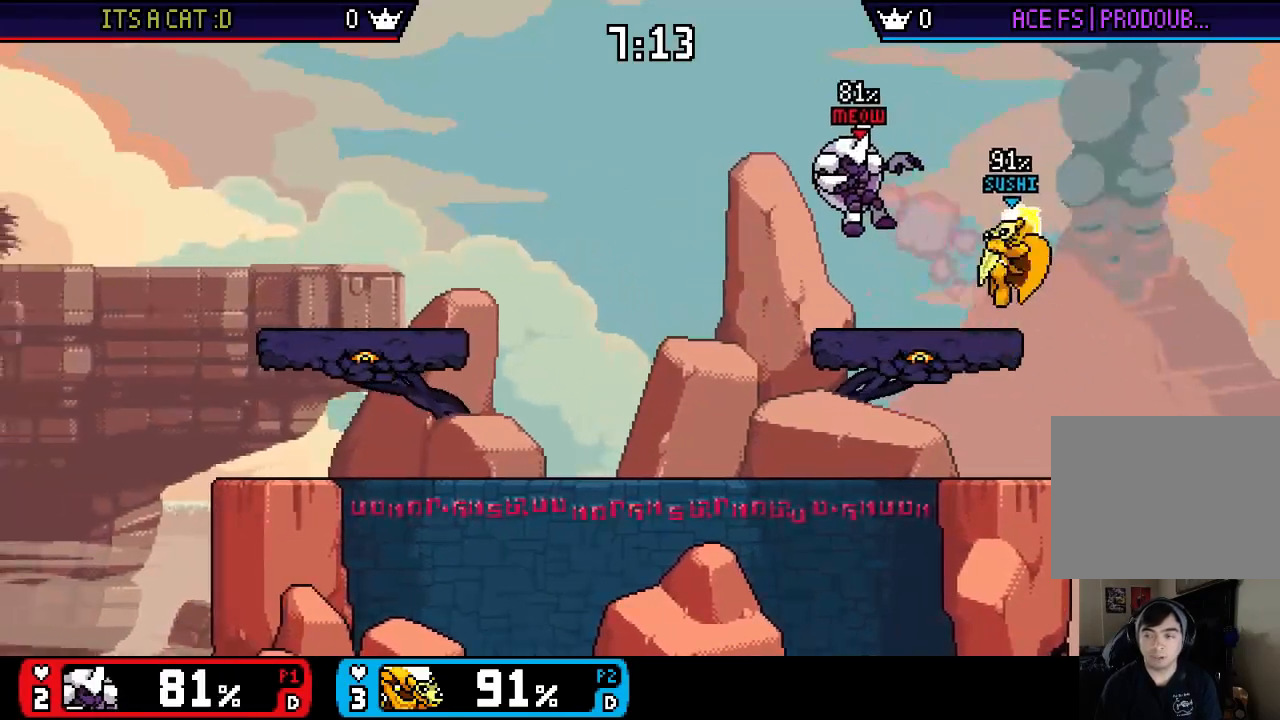
{"buttons": [], "left_stick": "down", "right_stick": "left", "events": [[100, "left_stick", "center"], [167, "X", "down"], [167, "left_stick", "left"], [300, "X", "up"], [450, "left_stick", "down"], [483, "right_stick", "left"]]}
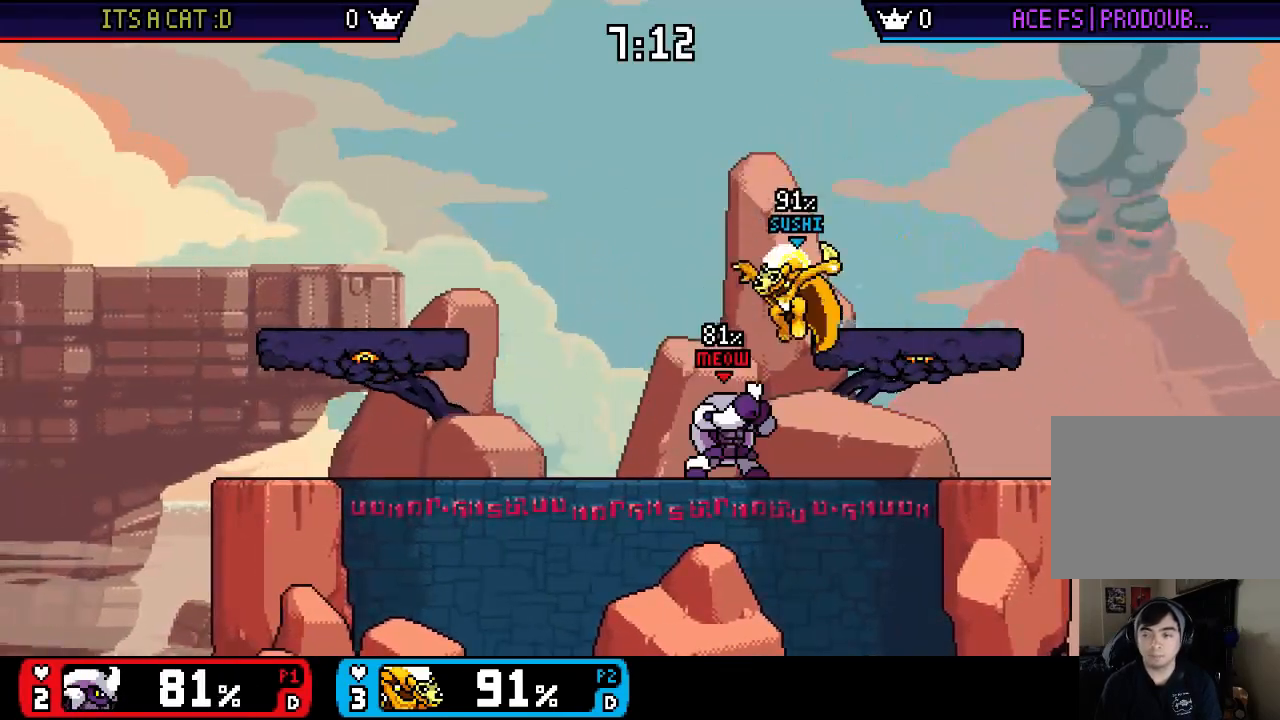
{"buttons": ["X"], "left_stick": "center", "right_stick": "center", "events": [[150, "left_stick", "center"], [150, "right_stick", "center"], [383, "left_stick", "left"], [450, "X", "down"], [450, "left_stick", "center"]]}
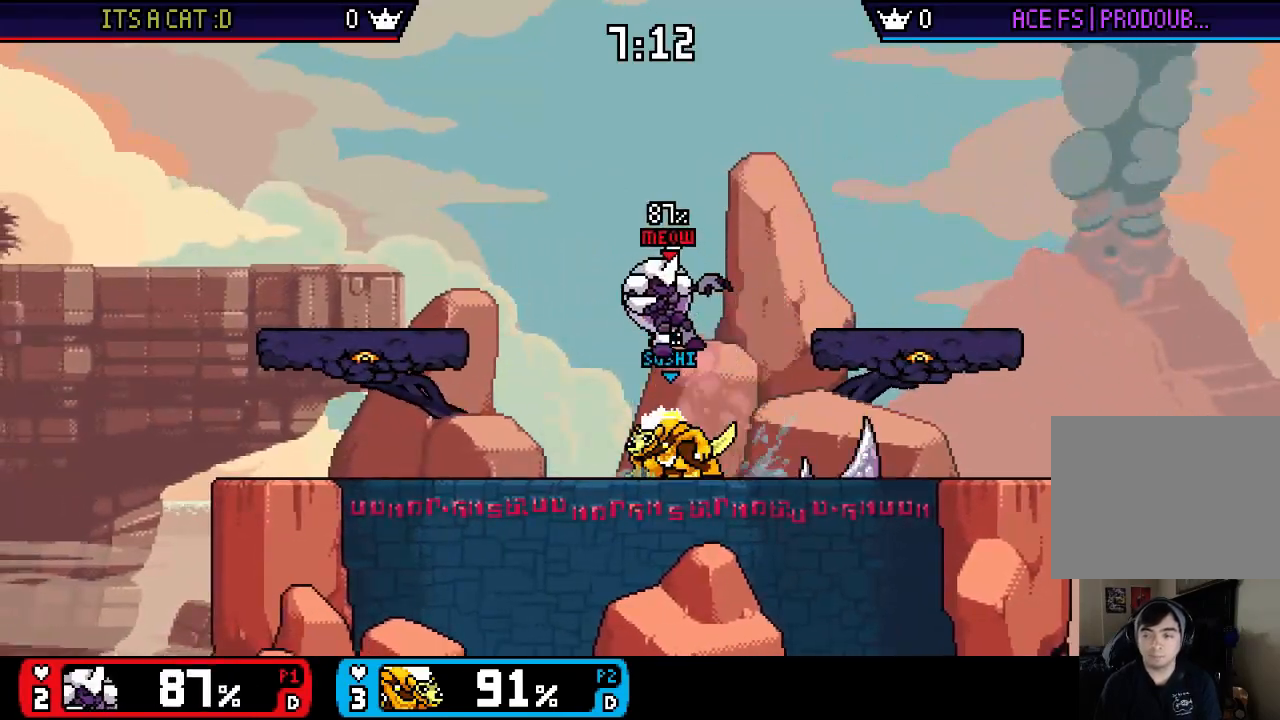
{"buttons": [], "left_stick": "up-left", "right_stick": "down", "events": [[17, "X", "up"], [117, "left_stick", "up-left"], [217, "left_stick", "down-left"], [317, "X", "down"], [317, "left_stick", "center"], [383, "X", "up"], [383, "left_stick", "left"], [450, "left_stick", "up-left"], [450, "right_stick", "down"]]}
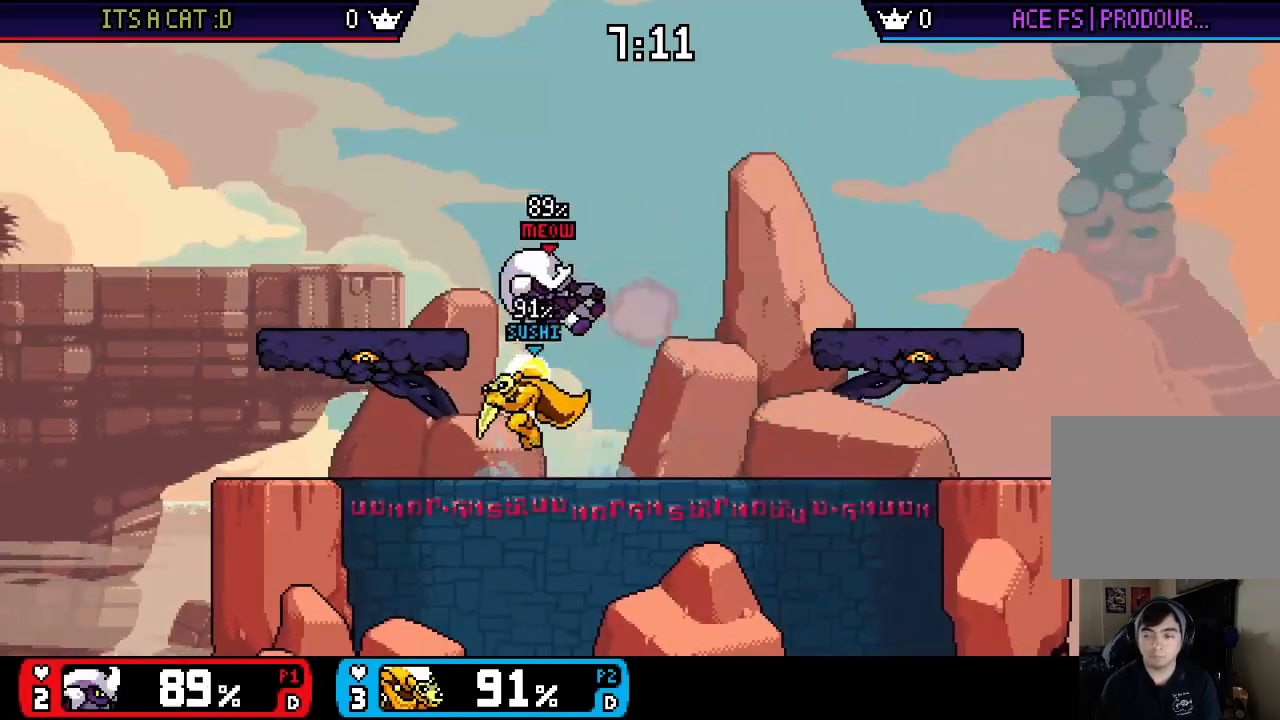
{"buttons": ["X"], "left_stick": "left", "right_stick": "center", "events": [[33, "right_stick", "center"], [50, "left_stick", "down-left"], [150, "left_stick", "center"], [450, "X", "down"], [450, "left_stick", "left"]]}
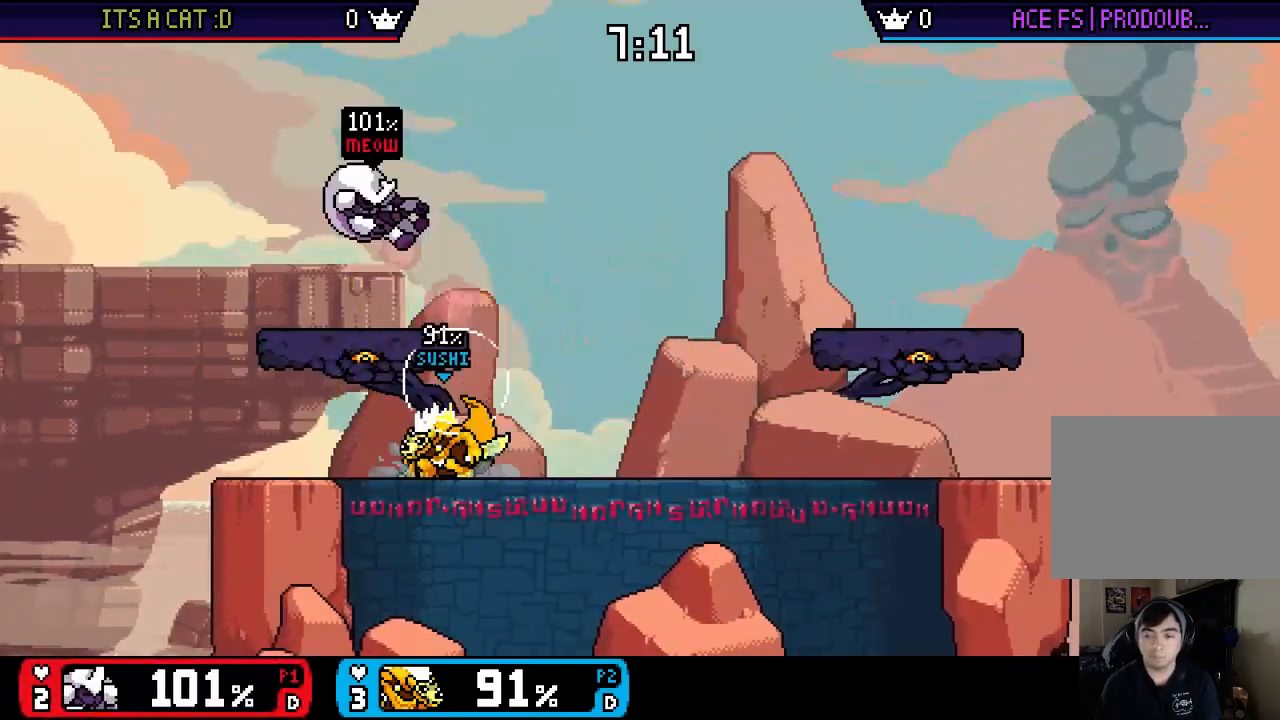
{"buttons": [], "left_stick": "center", "right_stick": "center", "events": [[167, "left_stick", "down-left"], [300, "X", "up"], [300, "left_stick", "center"]]}
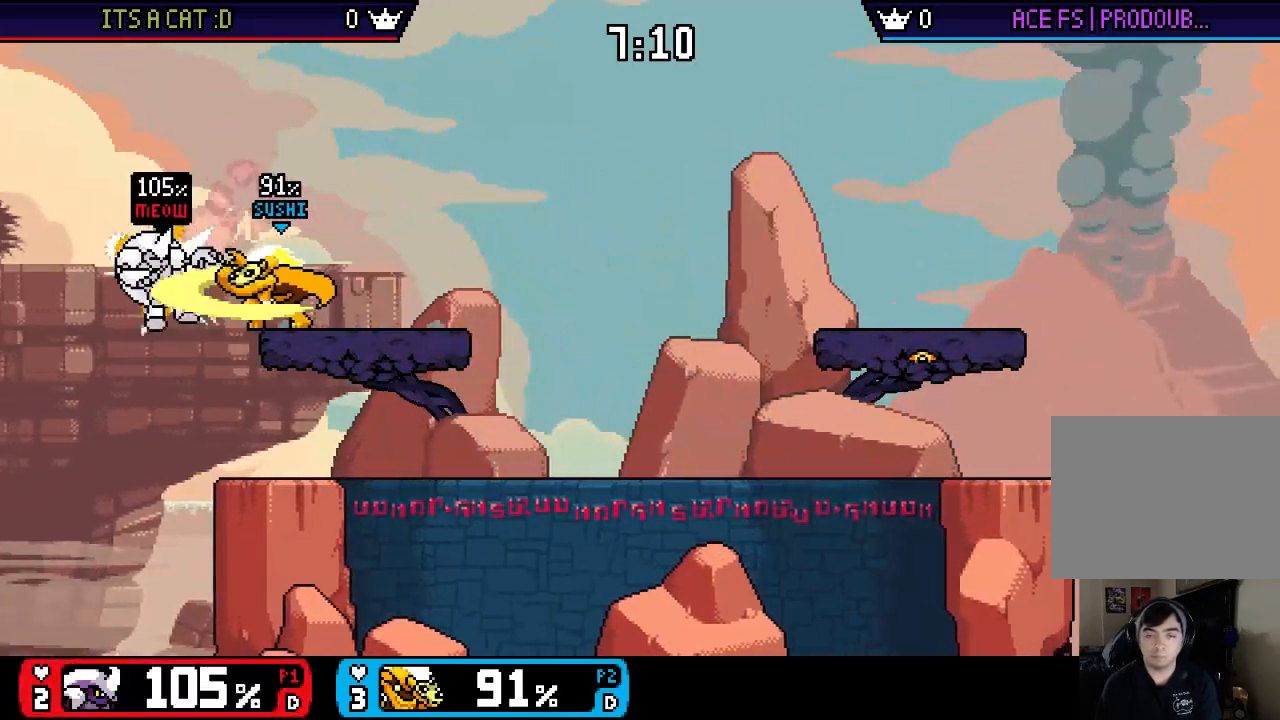
{"buttons": [], "left_stick": "center", "right_stick": "center", "events": []}
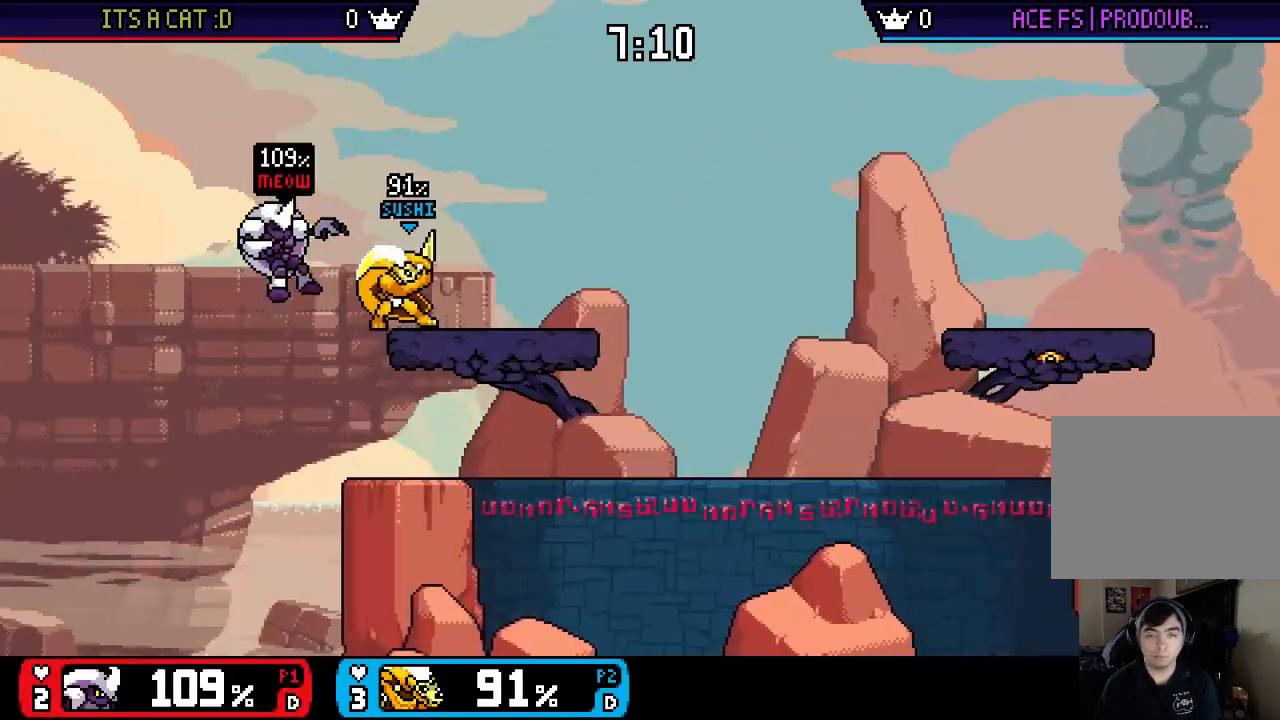
{"buttons": [], "left_stick": "center", "right_stick": "center", "events": []}
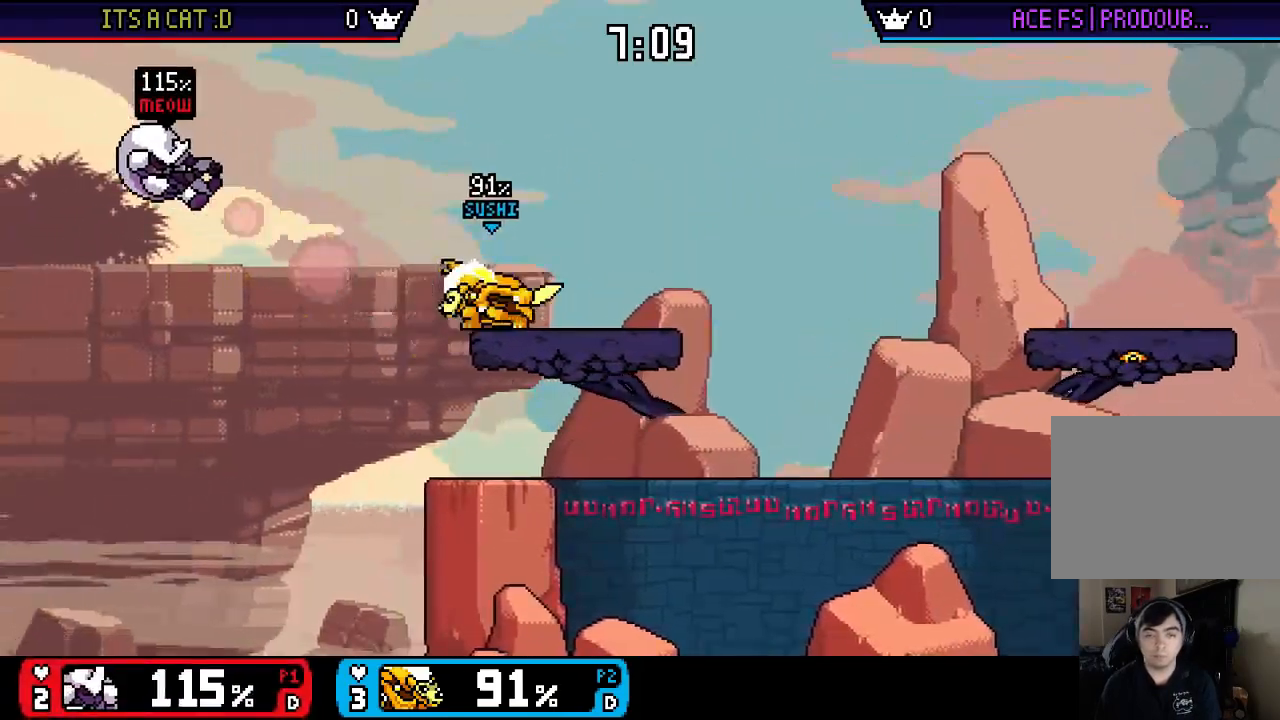
{"buttons": [], "left_stick": "right", "right_stick": "center", "events": [[67, "left_stick", "right"], [167, "X", "down"], [183, "left_stick", "down-left"], [300, "left_stick", "center"], [400, "left_stick", "right"], [450, "X", "up"]]}
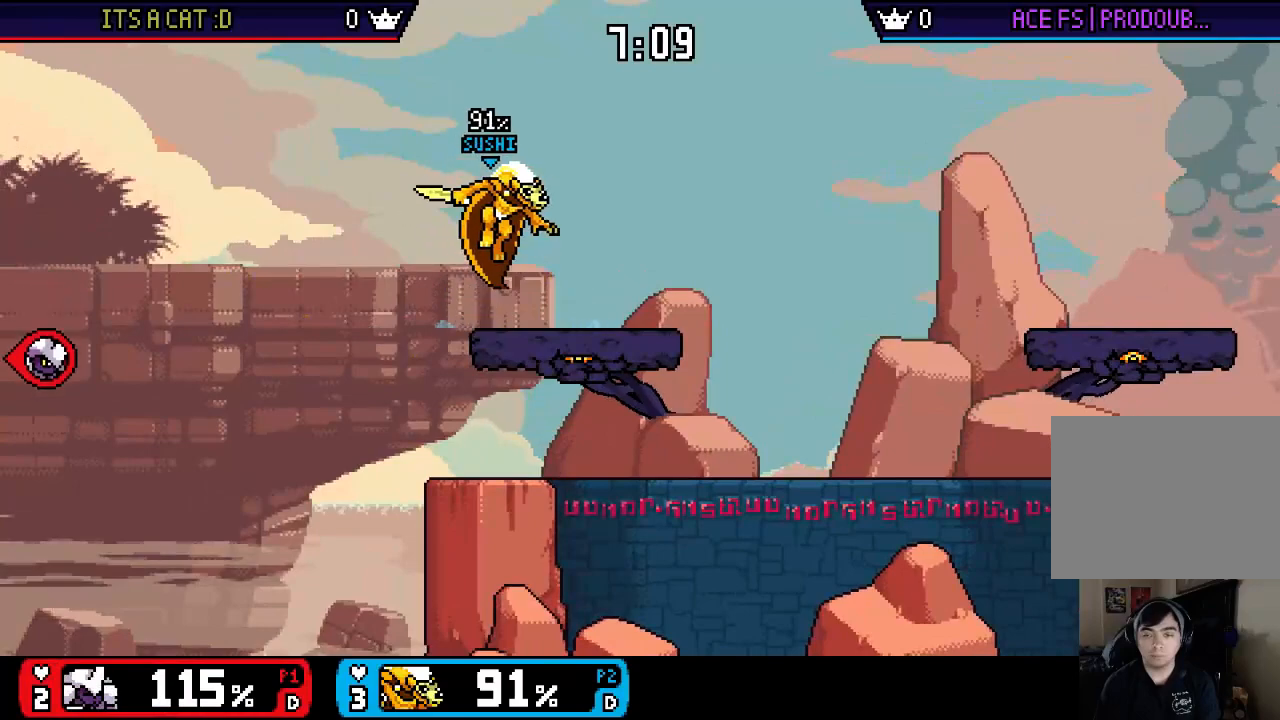
{"buttons": [], "left_stick": "down", "right_stick": "center", "events": [[183, "left_stick", "center"], [250, "left_stick", "down"]]}
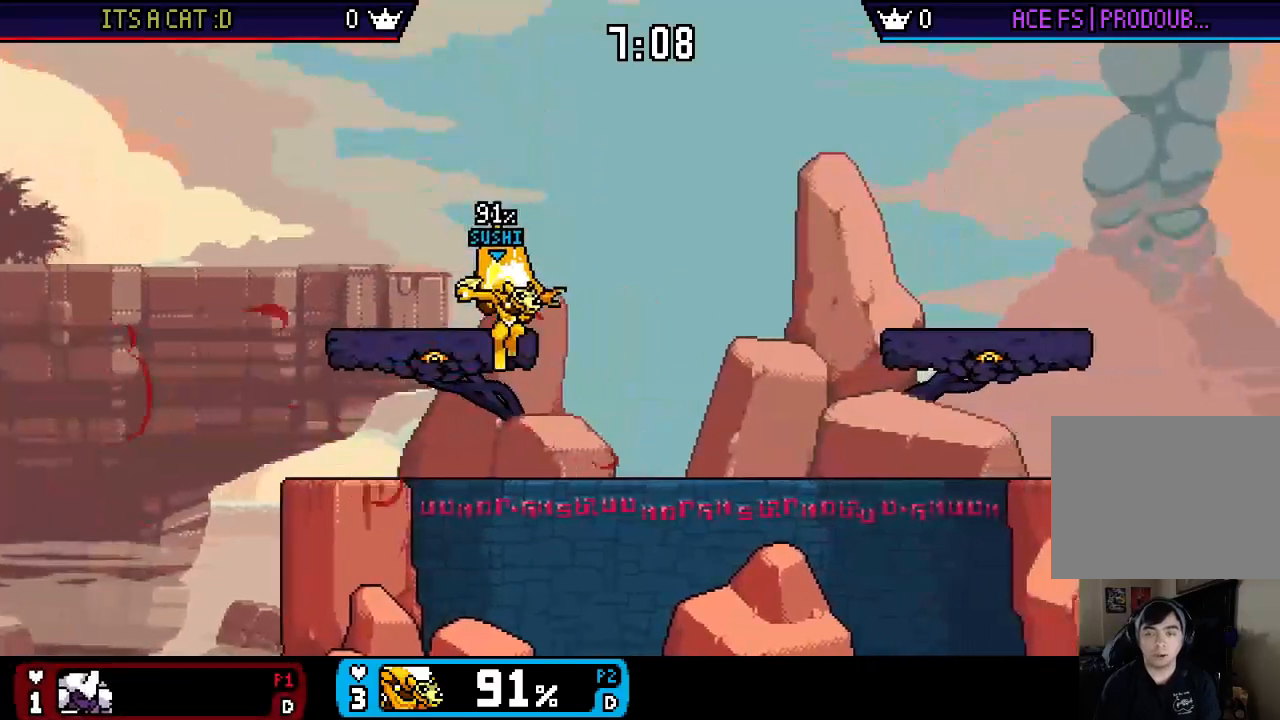
{"buttons": ["X"], "left_stick": "center", "right_stick": "center", "events": [[17, "left_stick", "center"], [117, "left_stick", "right"], [217, "X", "down"], [217, "left_stick", "down"], [350, "X", "up"], [350, "left_stick", "center"], [417, "X", "down"]]}
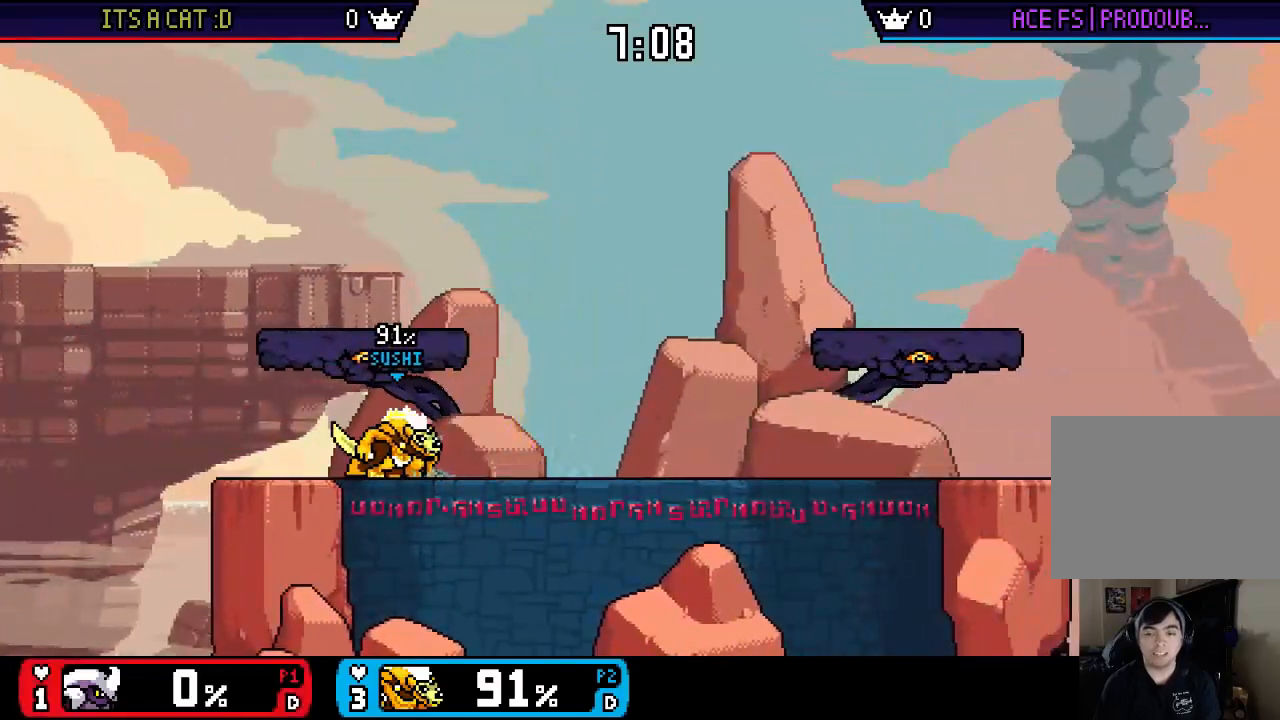
{"buttons": [], "left_stick": "down", "right_stick": "center", "events": [[50, "X", "up"], [117, "X", "down"], [117, "left_stick", "down"], [317, "X", "up"]]}
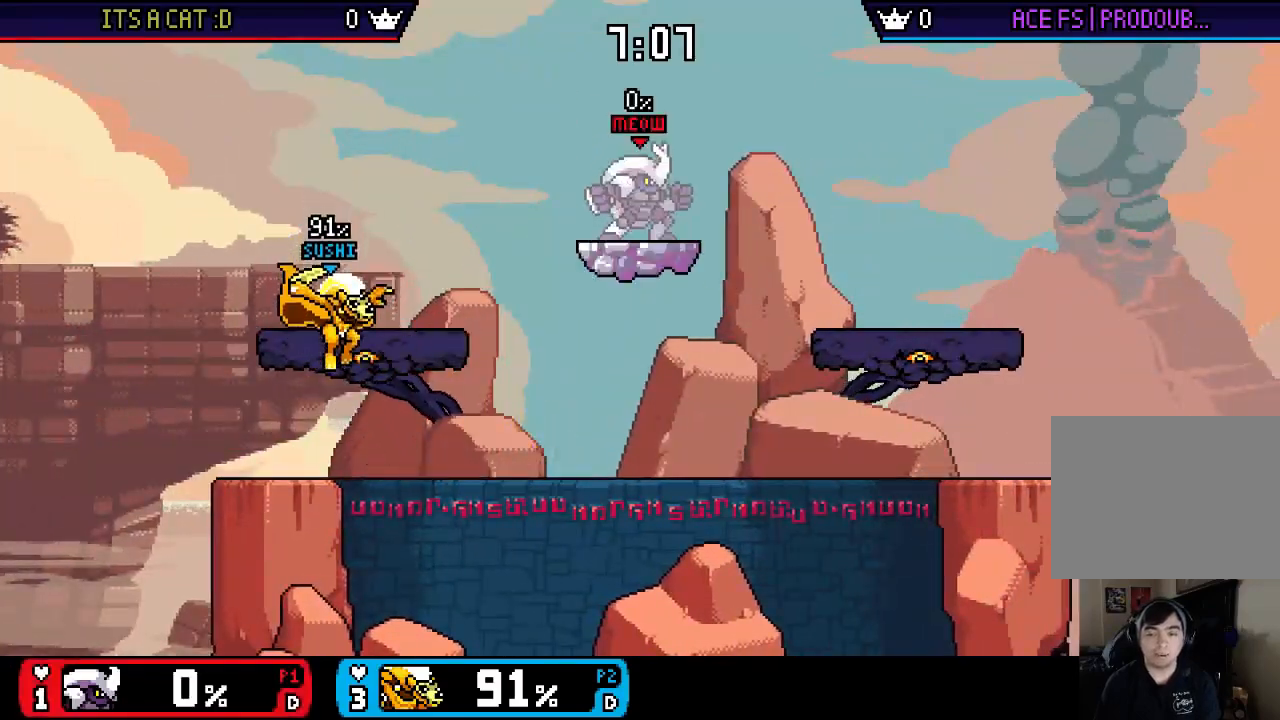
{"buttons": ["X"], "left_stick": "left", "right_stick": "center", "events": [[83, "left_stick", "center"], [183, "left_stick", "right"], [217, "X", "down"], [350, "X", "up"], [417, "left_stick", "left"], [450, "X", "down"]]}
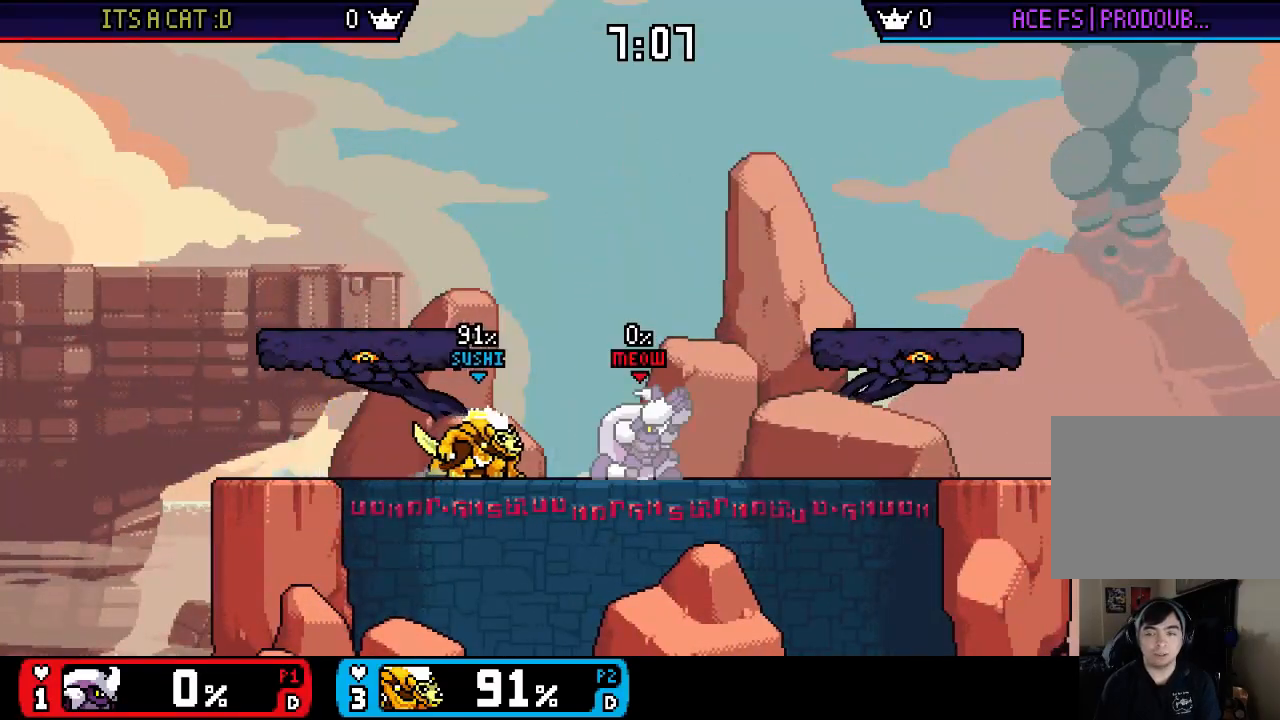
{"buttons": [], "left_stick": "center", "right_stick": "center", "events": [[217, "X", "up"], [250, "left_stick", "down"], [283, "X", "down"], [450, "left_stick", "center"], [483, "X", "up"]]}
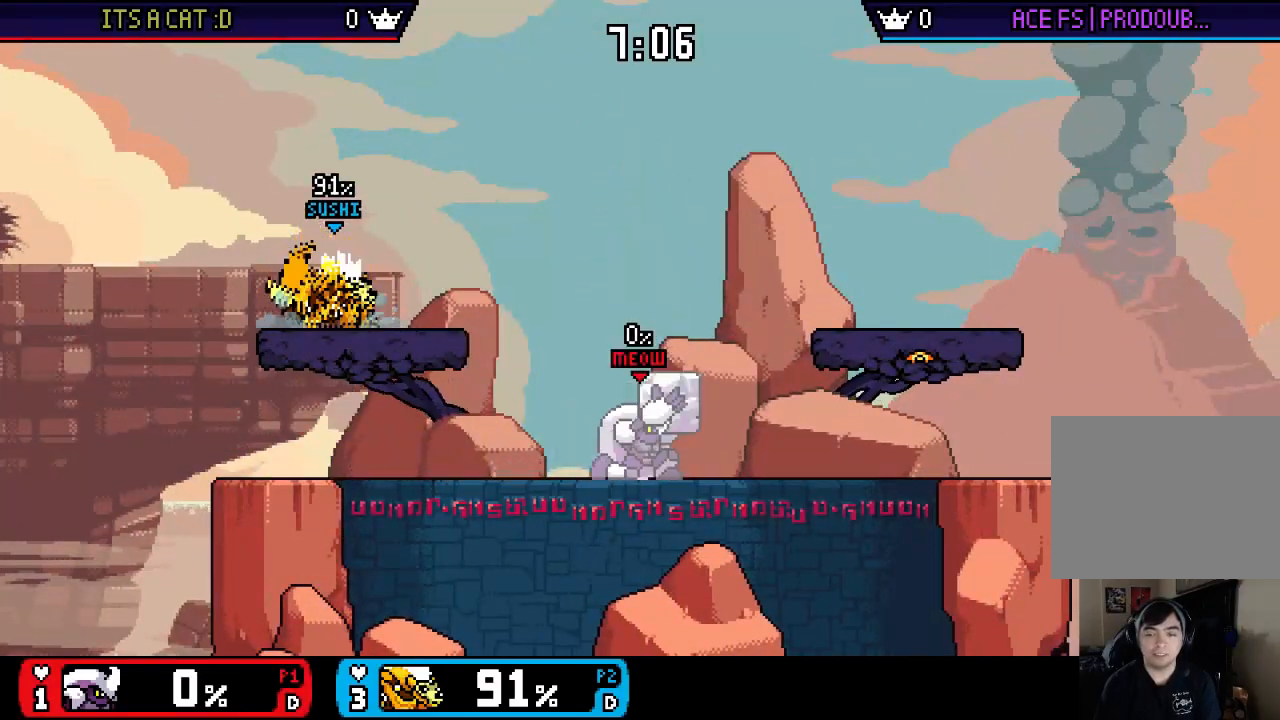
{"buttons": ["X"], "left_stick": "right", "right_stick": "center", "events": [[50, "left_stick", "down"], [250, "left_stick", "center"], [317, "X", "down"], [317, "left_stick", "right"]]}
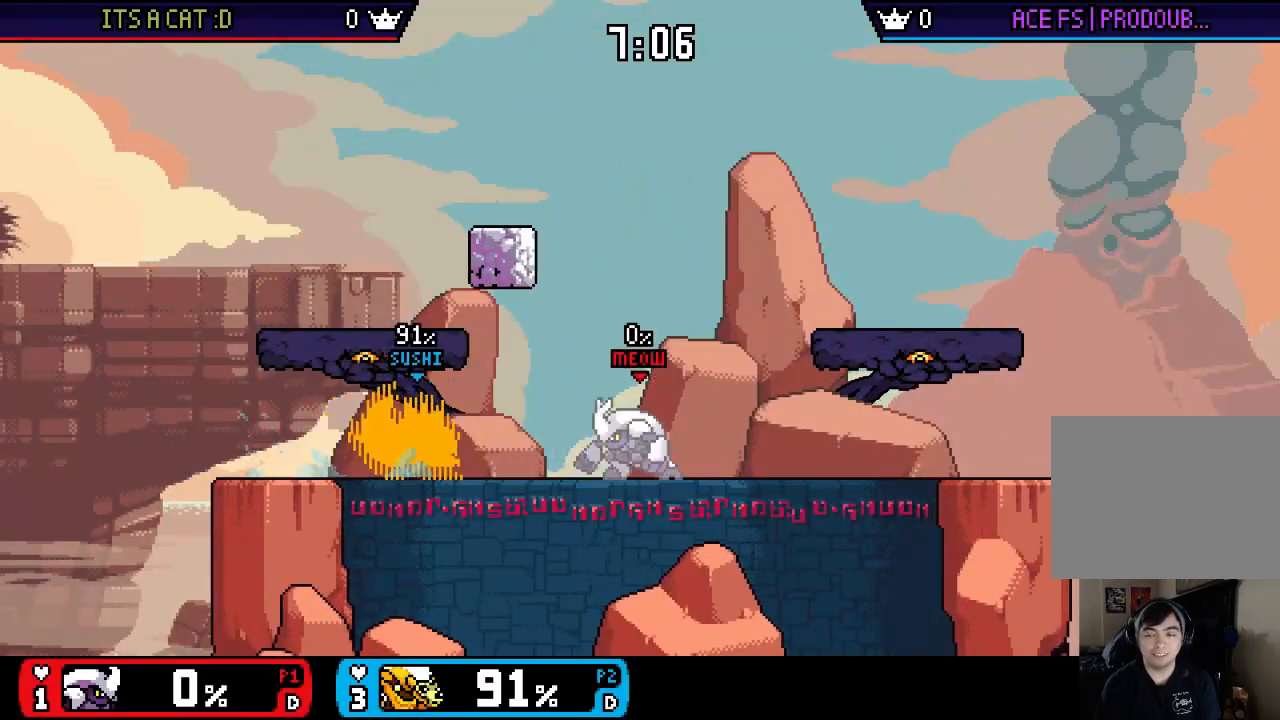
{"buttons": [], "left_stick": "right", "right_stick": "center", "events": [[17, "X", "up"]]}
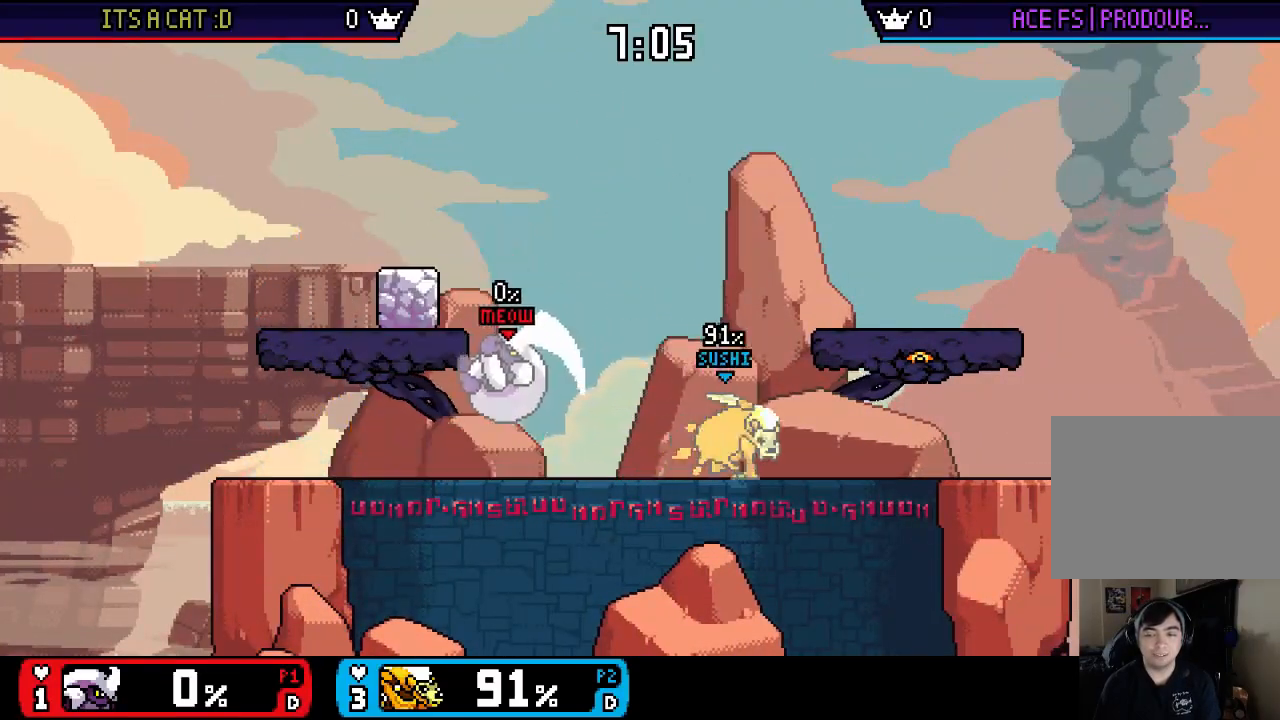
{"buttons": ["X"], "left_stick": "down-right", "right_stick": "center", "events": [[100, "left_stick", "center"], [267, "X", "down"], [267, "left_stick", "right"], [400, "X", "up"], [467, "X", "down"], [500, "left_stick", "down-right"]]}